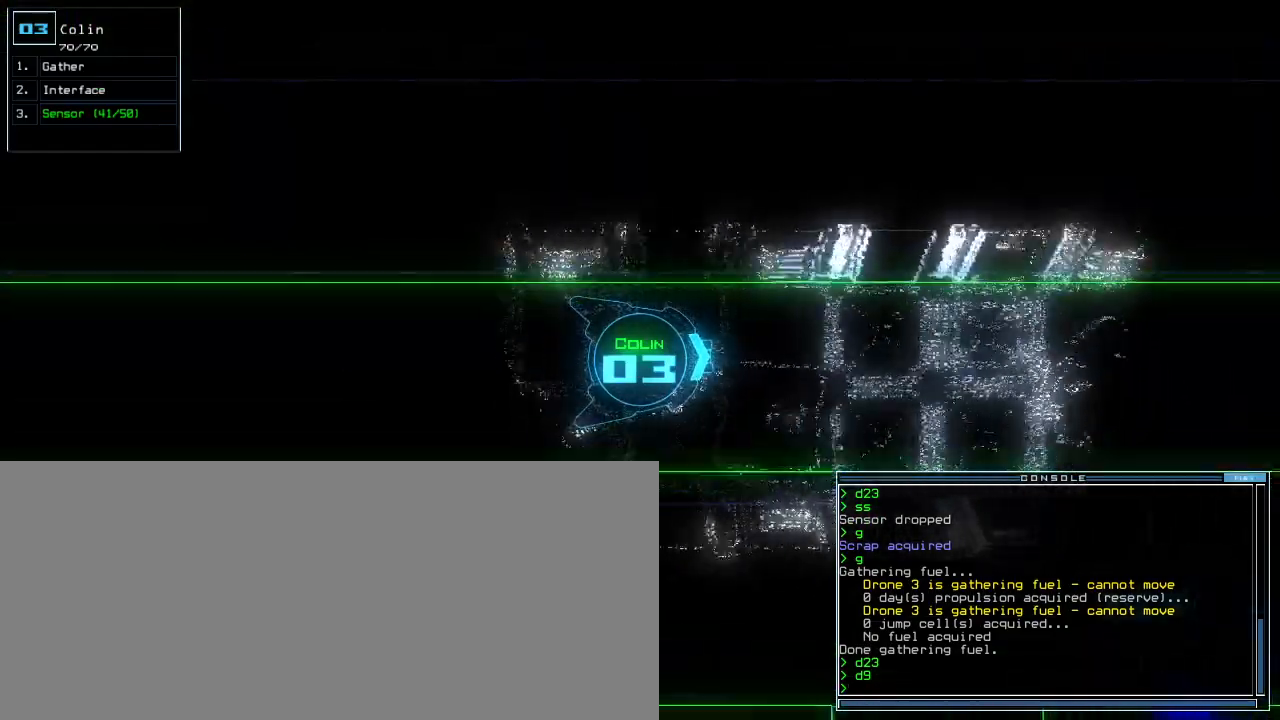
Gameplay with keyboard; each line is a JSON object with the keys held at the frame after it. "events" lists presses ("down") and releases ("up") of ".", "0", "1", "2", "3", "4", "5", "6", "7", "8", "9", "a", "b", "backspace", "c", "caps_lock", "comma", "ctrl_l", "ctrl_r", "d", "down", "e", "equals", "escape", "f", "f8", "g", "h", "i", "j", "k", "l", "left", "m", "minus", "n", "o", "p", "q", "quote", "r", "return", "right", "s", "semicolon", "shift_l", "shift_r", "space", "t", "tab", "tilde", "u", "up", "v", "w", "x", "y" and "z" between this image and that frame as [ms after this image, input, new state], when the widget could be followed in between. No other keys are recorded. Mouse input is not recorded.
{"keys": ["up"], "events": [[17, "s", "up"], [67, "a", "down"], [100, "a", "up"], [200, "caps_lock", "down"], [233, "ctrl_l", "down"], [283, "caps_lock", "up"], [350, "ctrl_l", "up"]]}
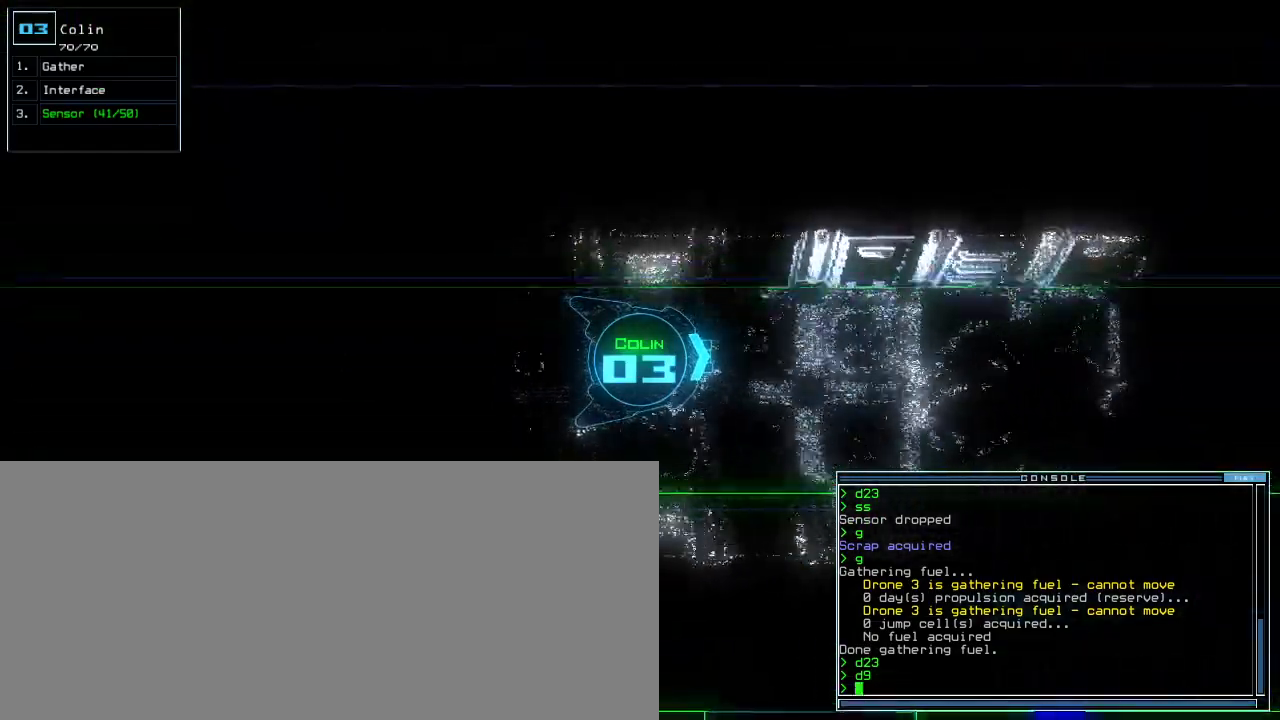
{"keys": ["up"], "events": []}
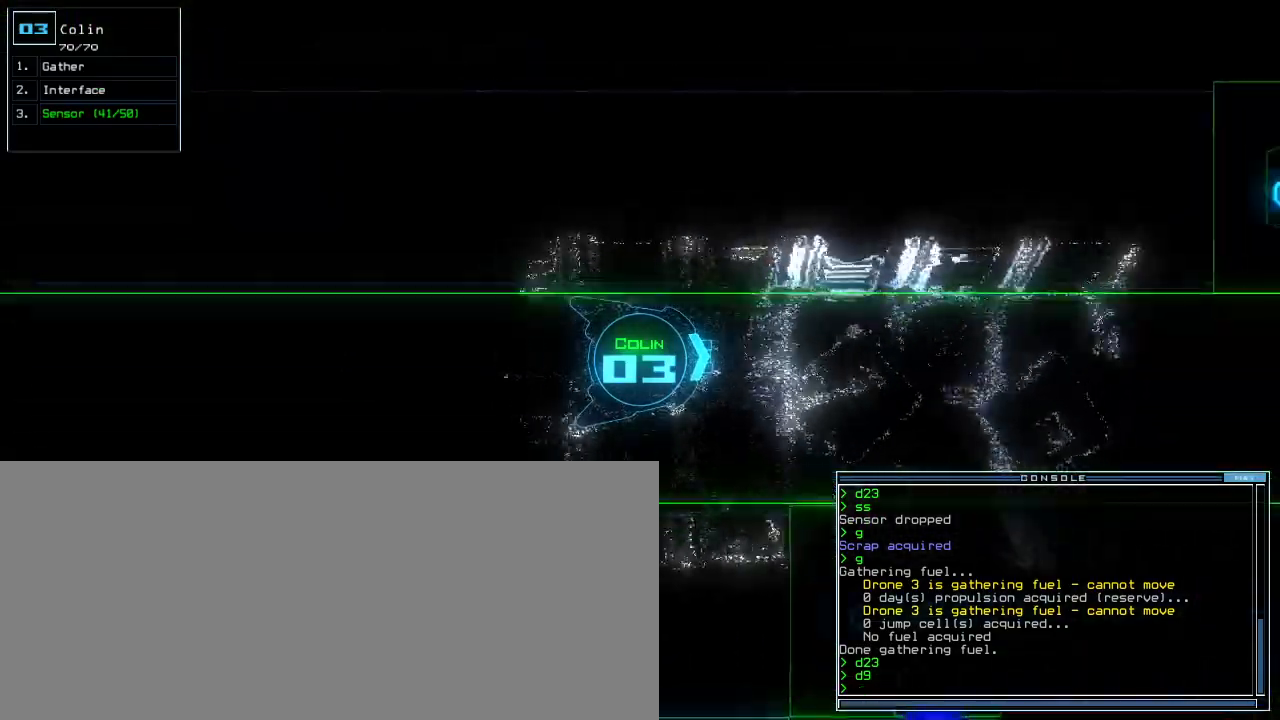
{"keys": ["up"], "events": []}
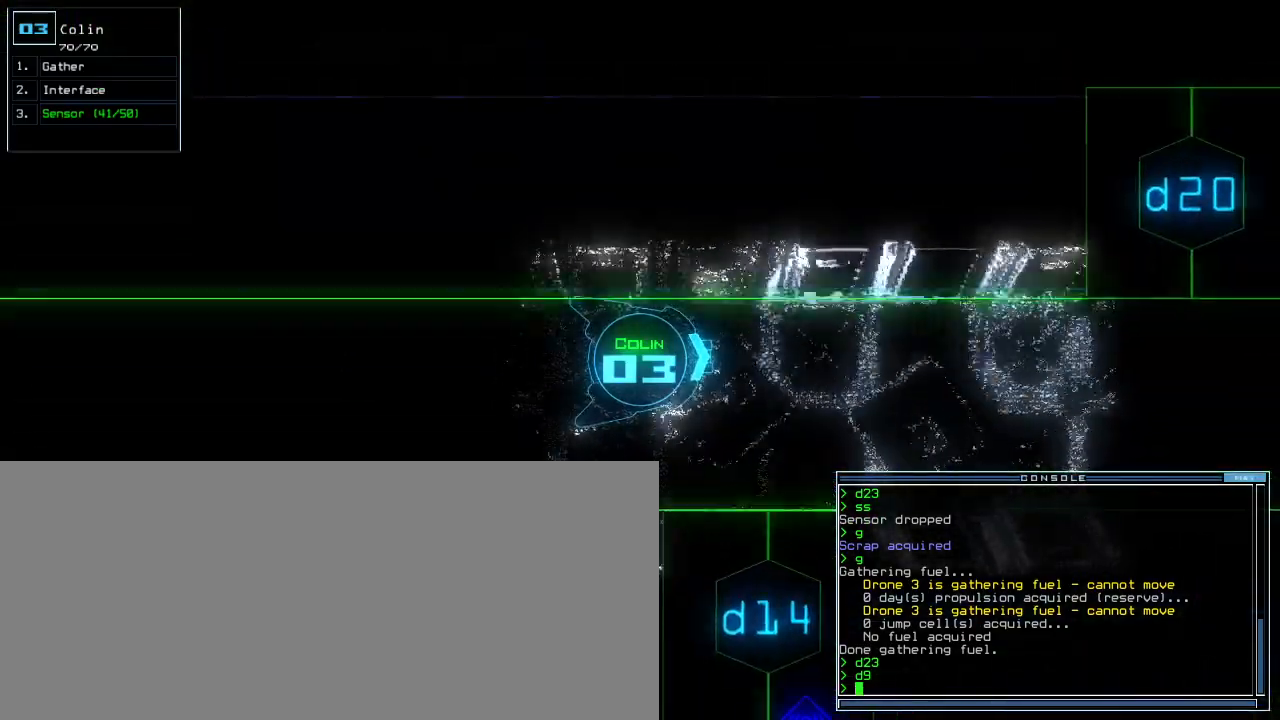
{"keys": [], "events": [[333, "up", "up"]]}
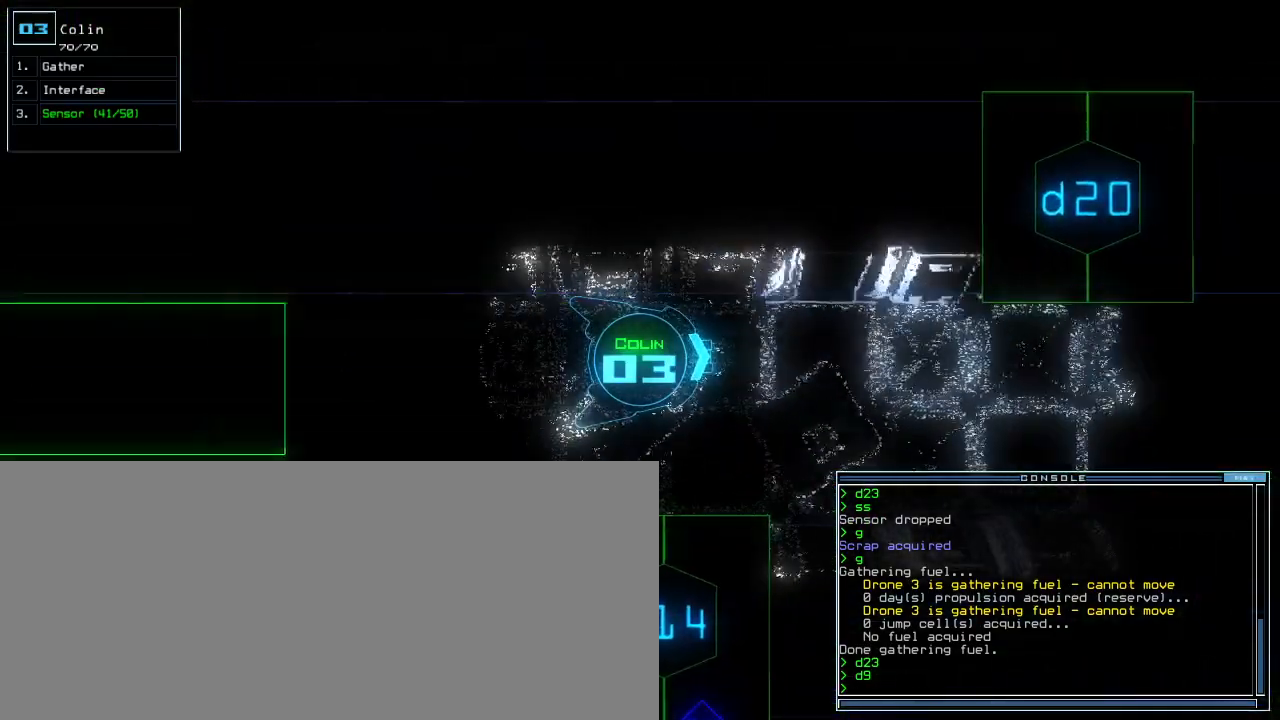
{"keys": [], "events": []}
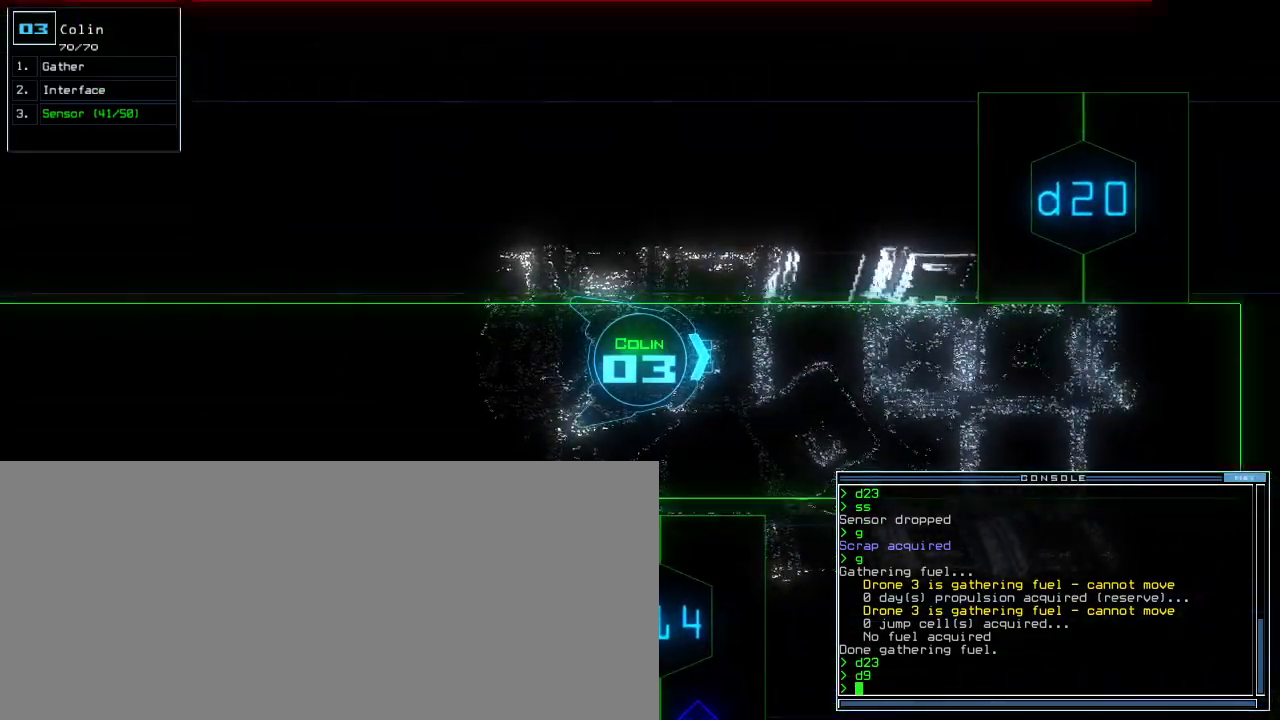
{"keys": [], "events": [[300, "space", "down"], [383, "space", "up"]]}
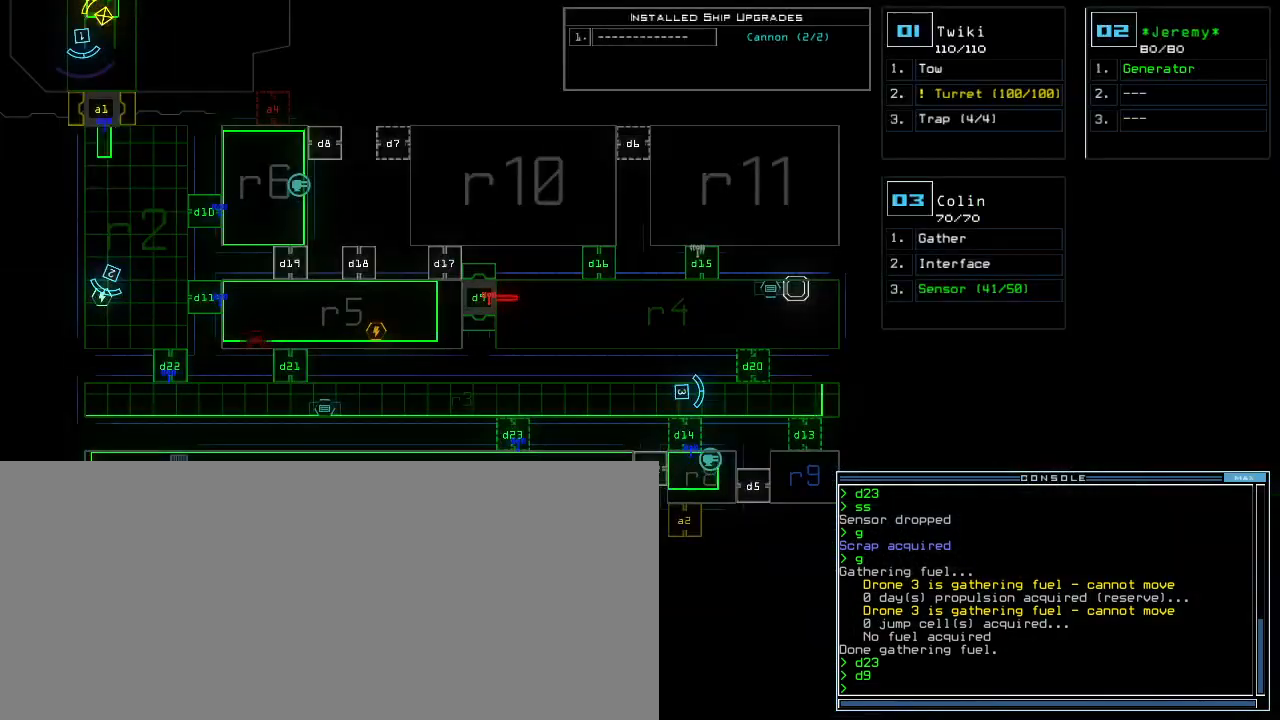
{"keys": ["right"], "events": [[500, "right", "down"]]}
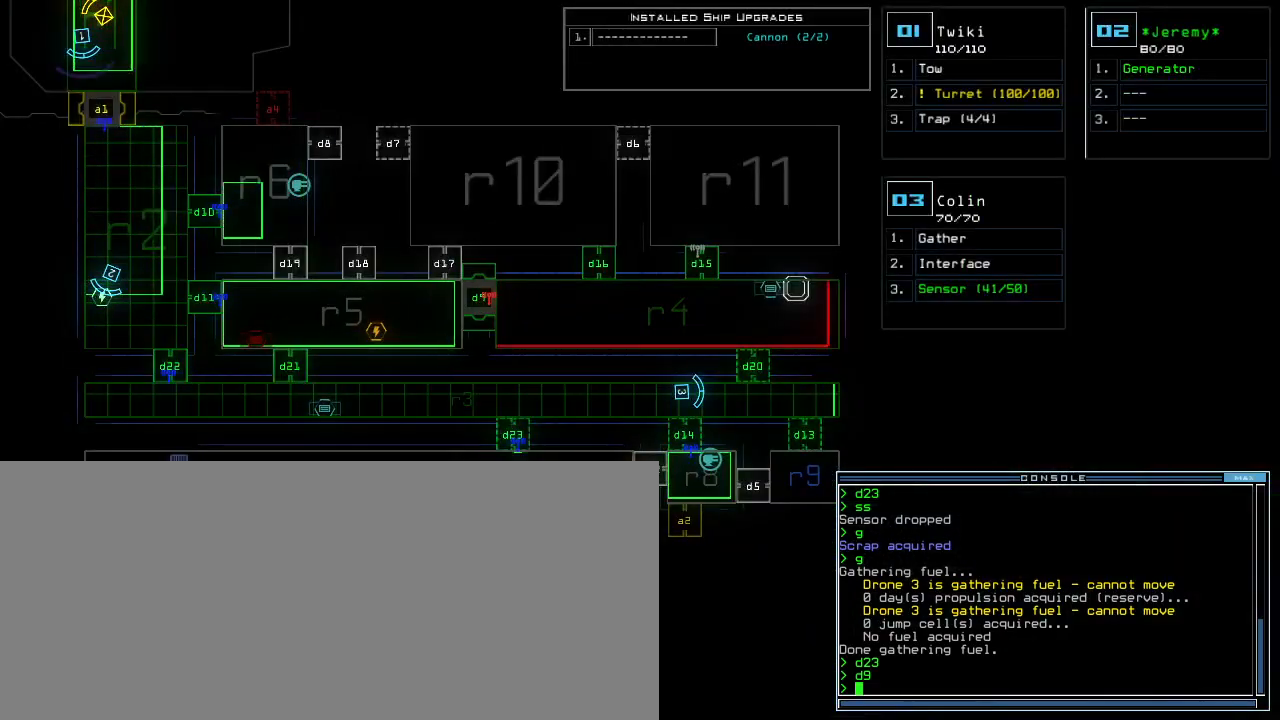
{"keys": [], "events": [[217, "right", "up"]]}
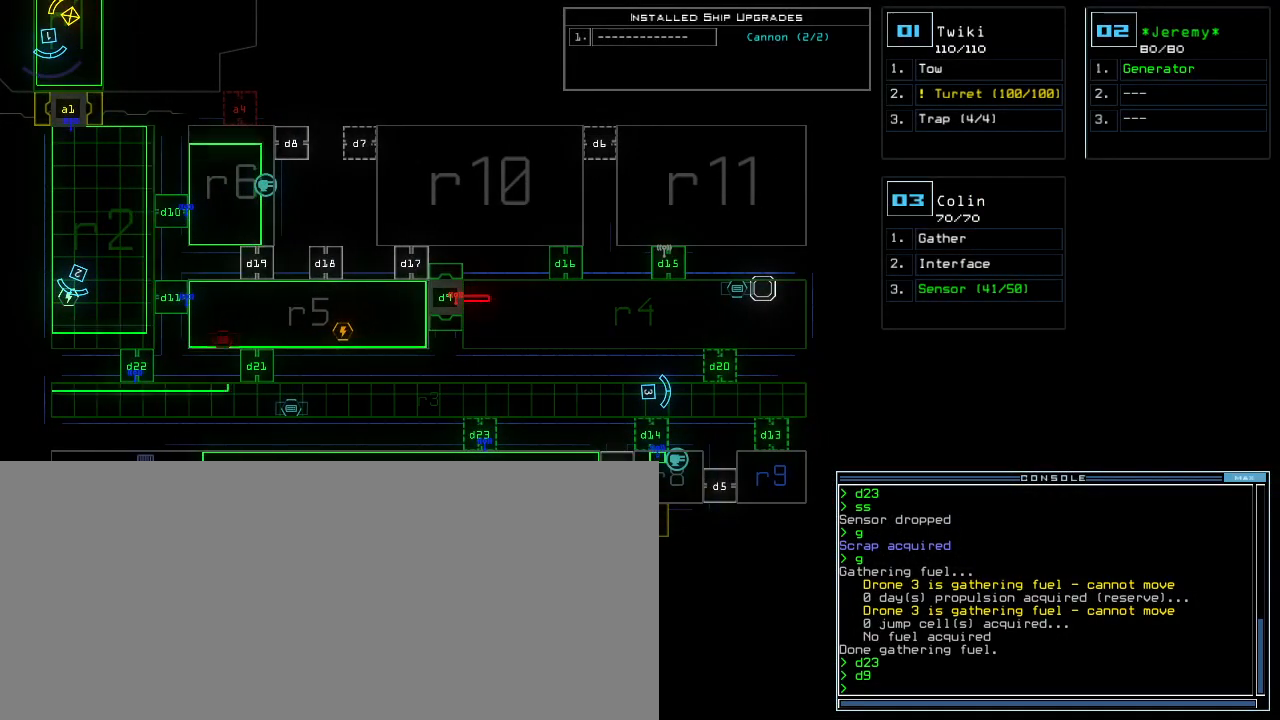
{"keys": [], "events": []}
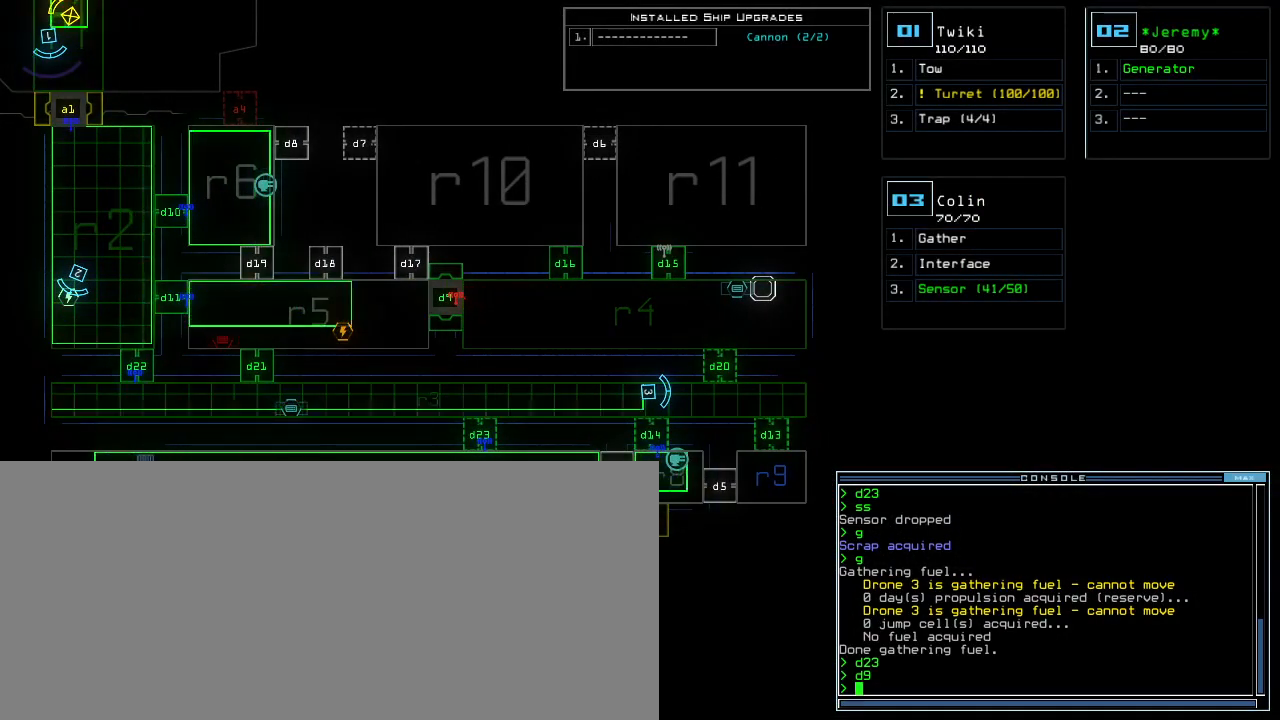
{"keys": [], "events": []}
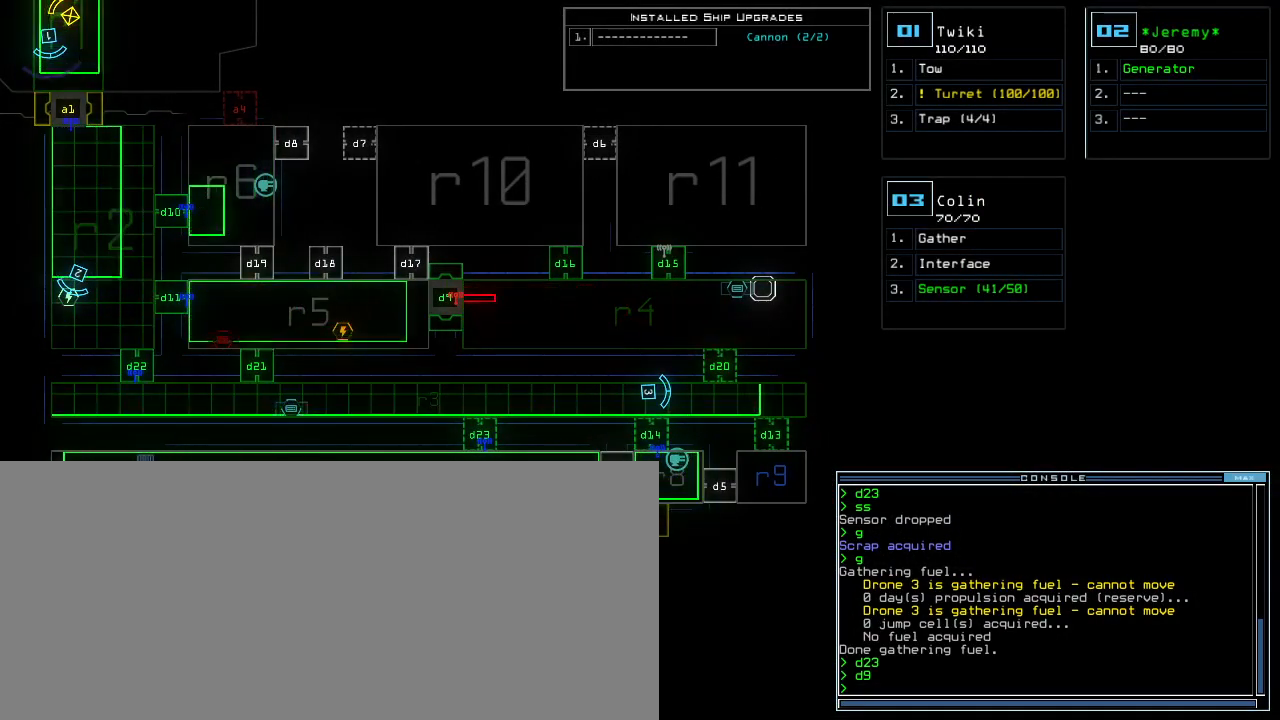
{"keys": [], "events": []}
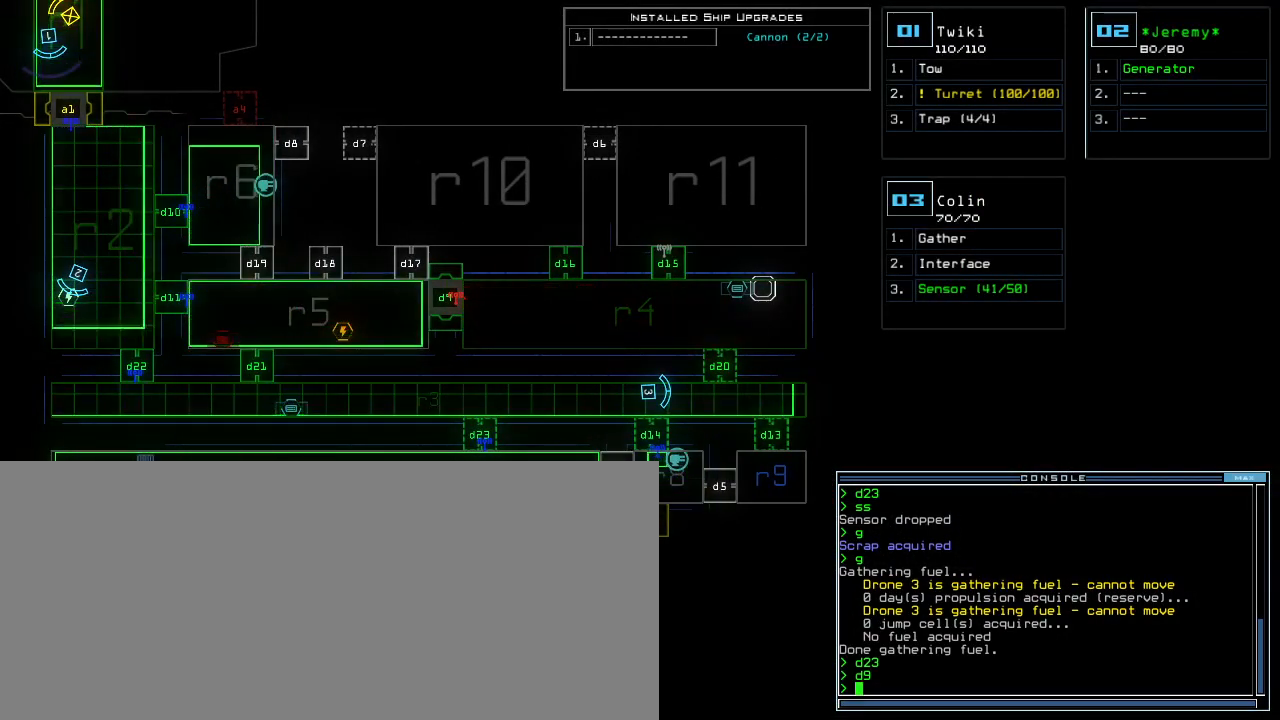
{"keys": [], "events": []}
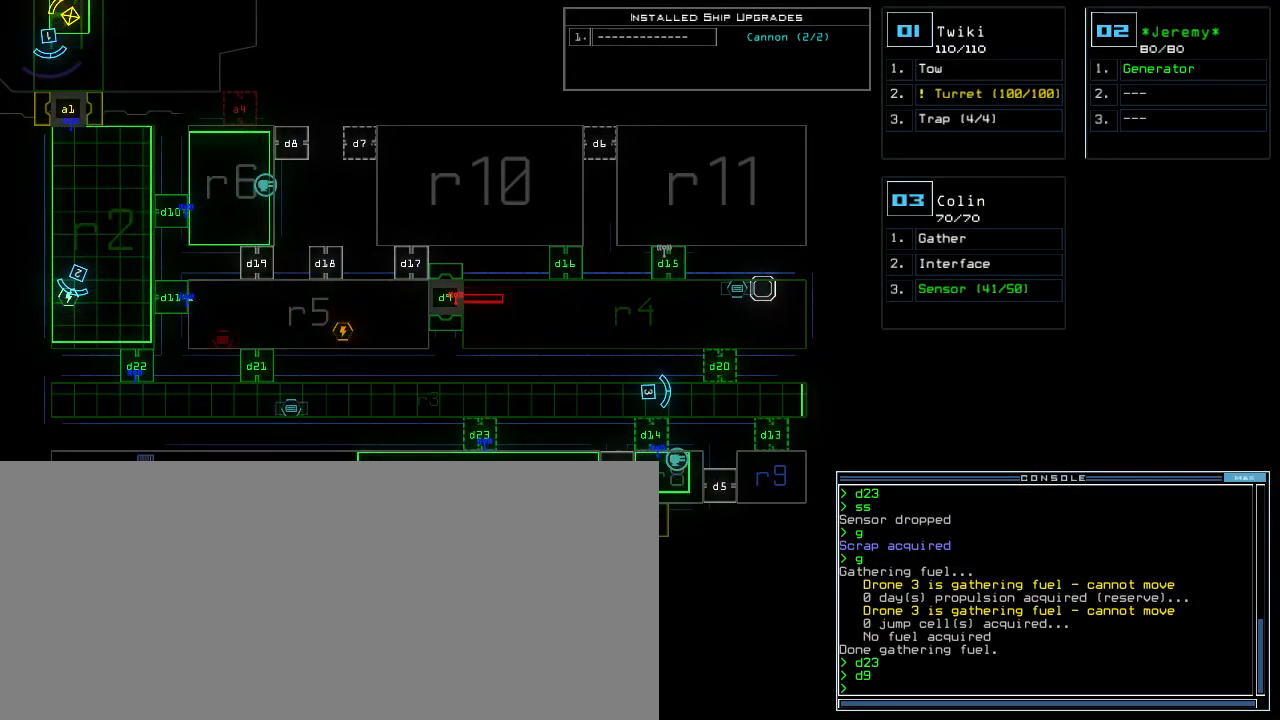
{"keys": [], "events": []}
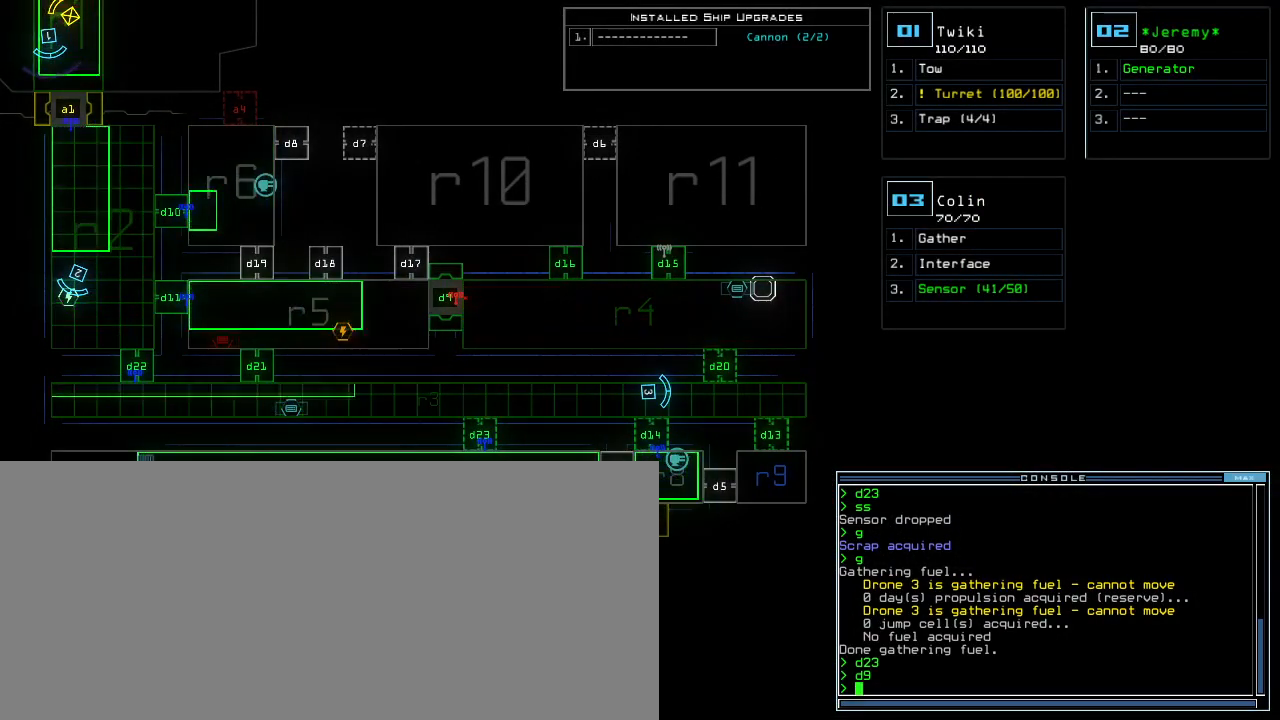
{"keys": ["down", "left"], "events": [[383, "3", "down"], [417, "down", "down"], [467, "left", "down"], [483, "3", "up"]]}
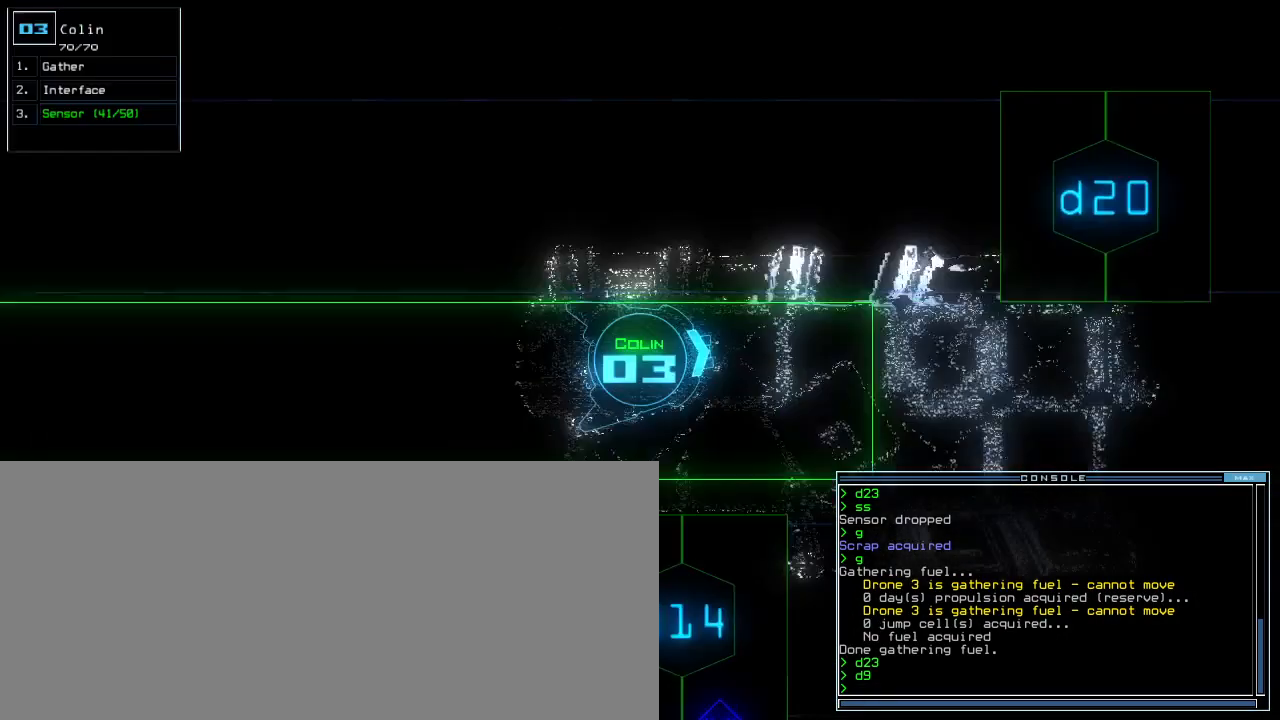
{"keys": ["left", "up"], "events": [[350, "down", "up"], [433, "up", "down"]]}
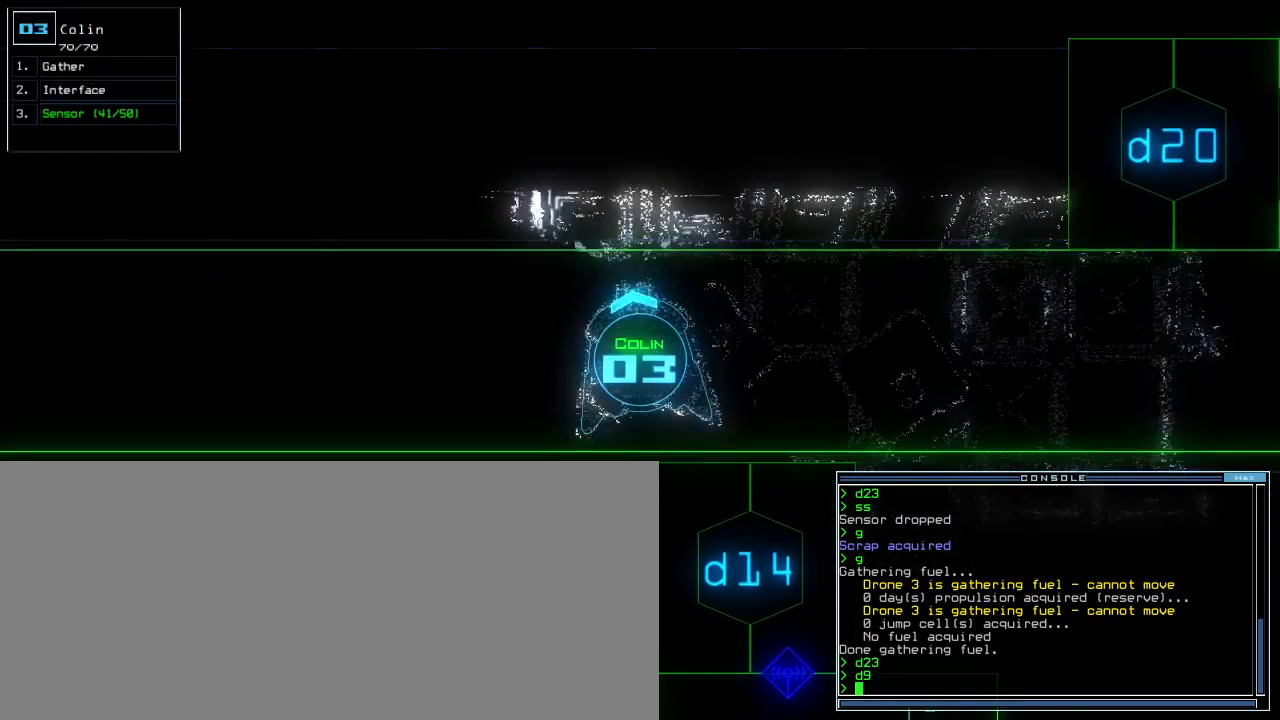
{"keys": ["up"], "events": [[450, "left", "up"]]}